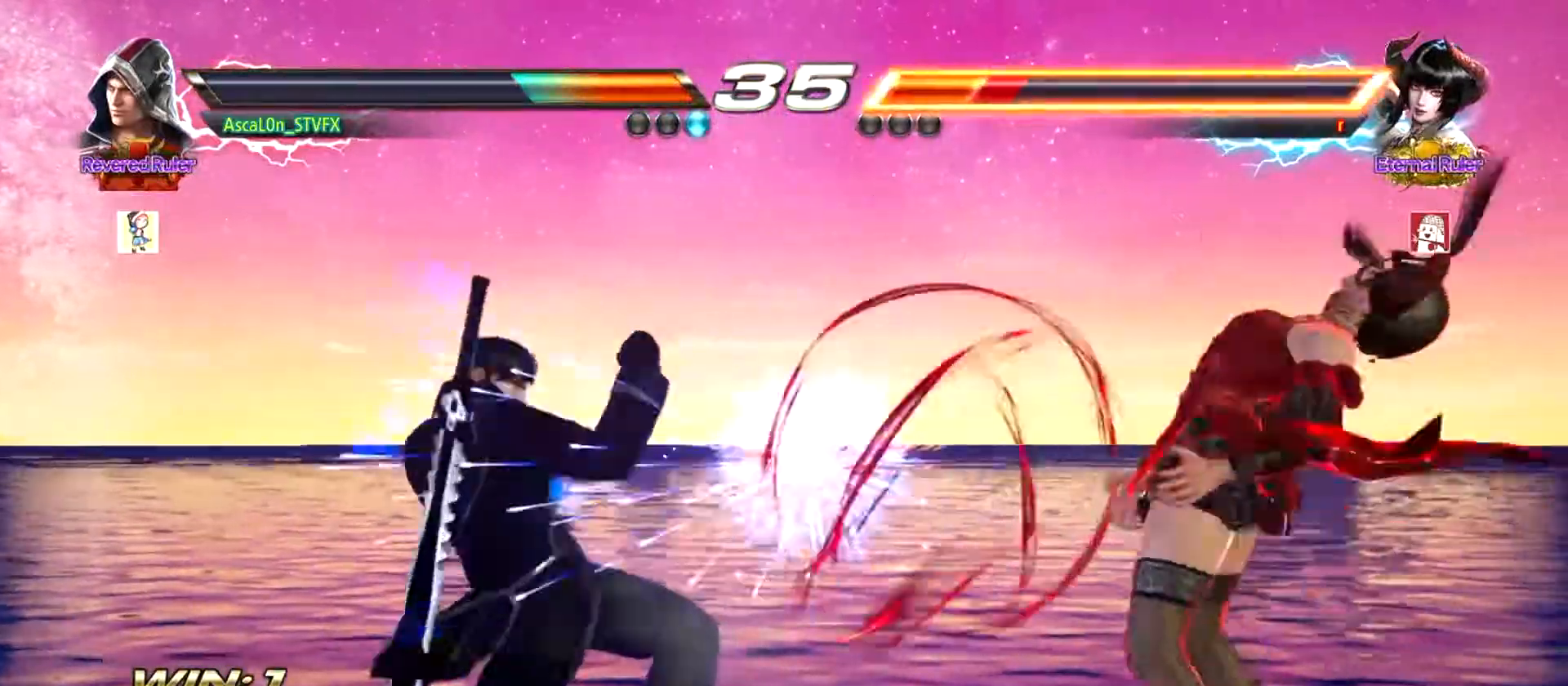
Gameplay with a controller (arcade stick); each line is a JSON object with the inputs held at the frame after it. "events" lists button and stick changes between this image and that frame as [ms after this image, input, new state], when the widget could be followed in between. Not read: L3 R3.
{"buttons": [], "left_stick": "center", "events": [[84, "left_stick", "left"], [201, "R2", "down"], [201, "left_stick", "center"], [234, "R2", "up"], [267, "left_stick", "down"], [301, "SQUARE", "down"], [334, "SQUARE", "up"], [418, "SQUARE", "down"], [451, "SQUARE", "up"], [484, "left_stick", "center"]]}
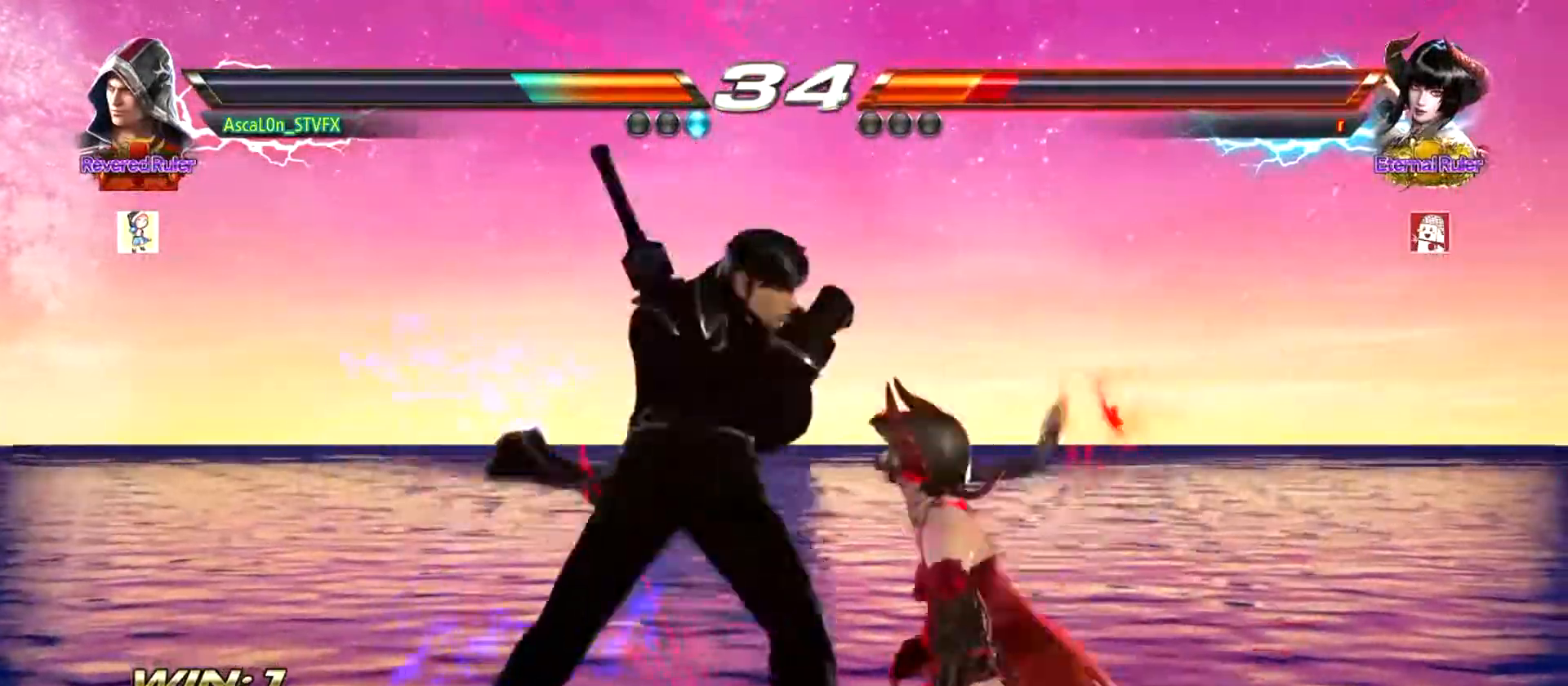
{"buttons": [], "left_stick": "right", "events": [[33, "SQUARE", "down"], [67, "SQUARE", "up"], [500, "left_stick", "right"]]}
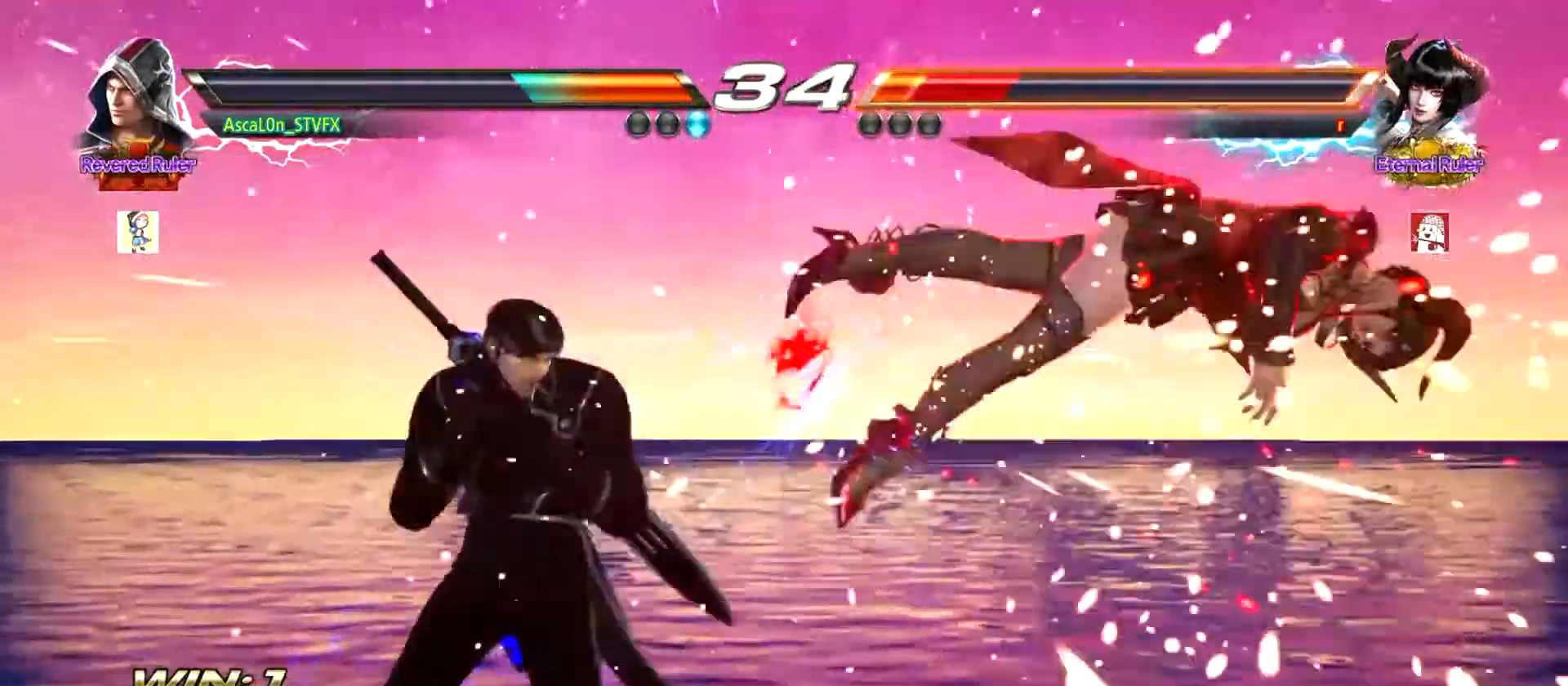
{"buttons": ["TRIANGLE"], "left_stick": "center", "events": [[51, "left_stick", "center"], [117, "left_stick", "right"], [384, "SQUARE", "down"], [451, "SQUARE", "up"], [451, "left_stick", "center"], [484, "TRIANGLE", "down"]]}
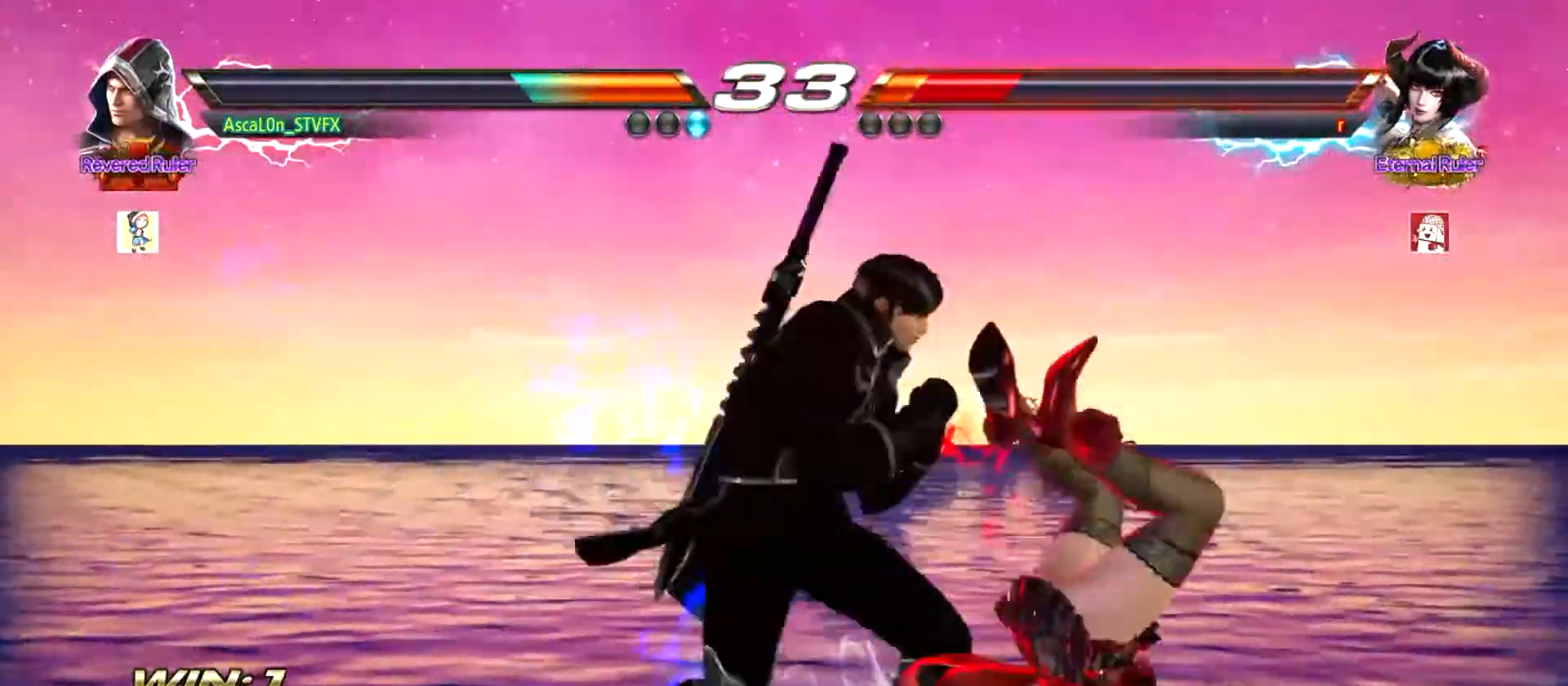
{"buttons": [], "left_stick": "left", "events": [[33, "left_stick", "left"], [67, "SQUARE", "down"], [67, "TRIANGLE", "up"], [133, "SQUARE", "up"], [250, "SQUARE", "down"], [317, "SQUARE", "up"]]}
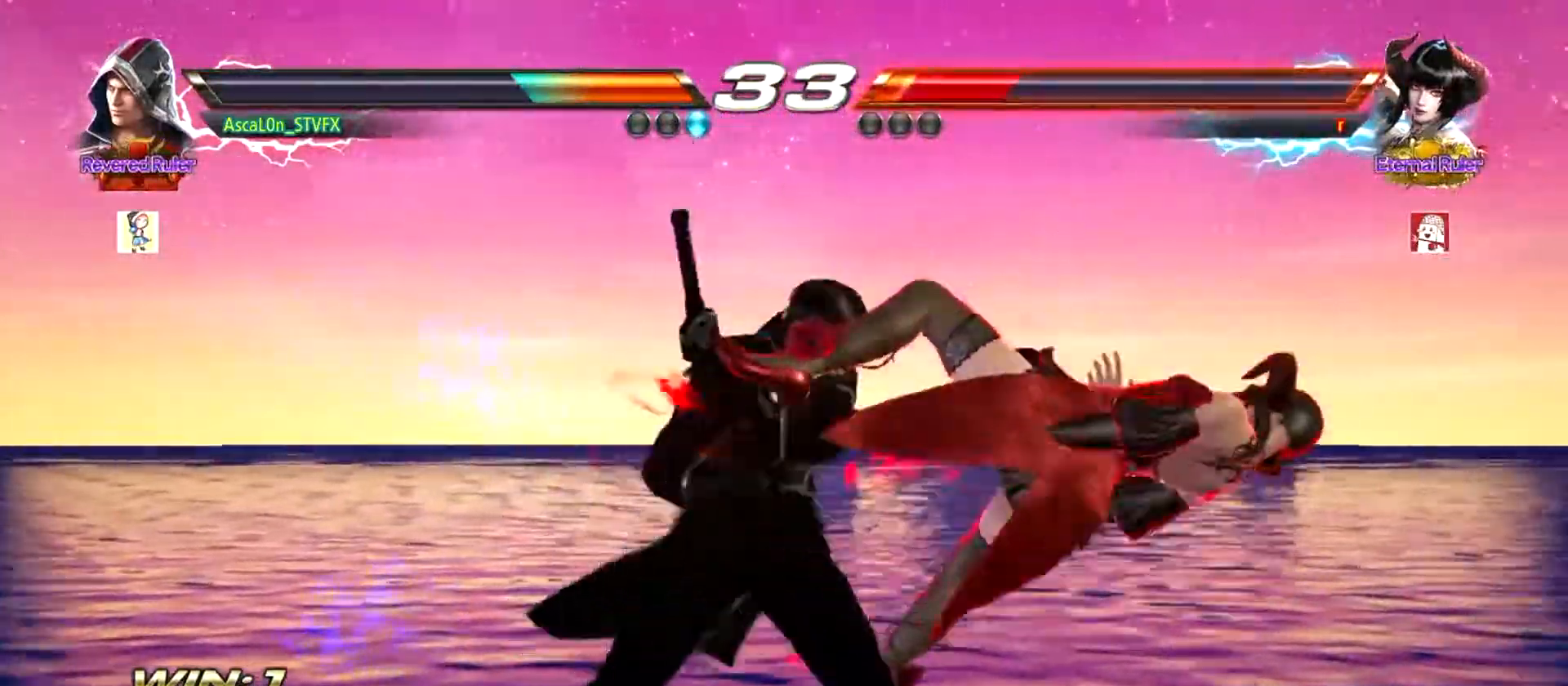
{"buttons": ["CROSS"], "left_stick": "left", "events": [[267, "SQUARE", "down"], [384, "SQUARE", "up"], [451, "CROSS", "down"]]}
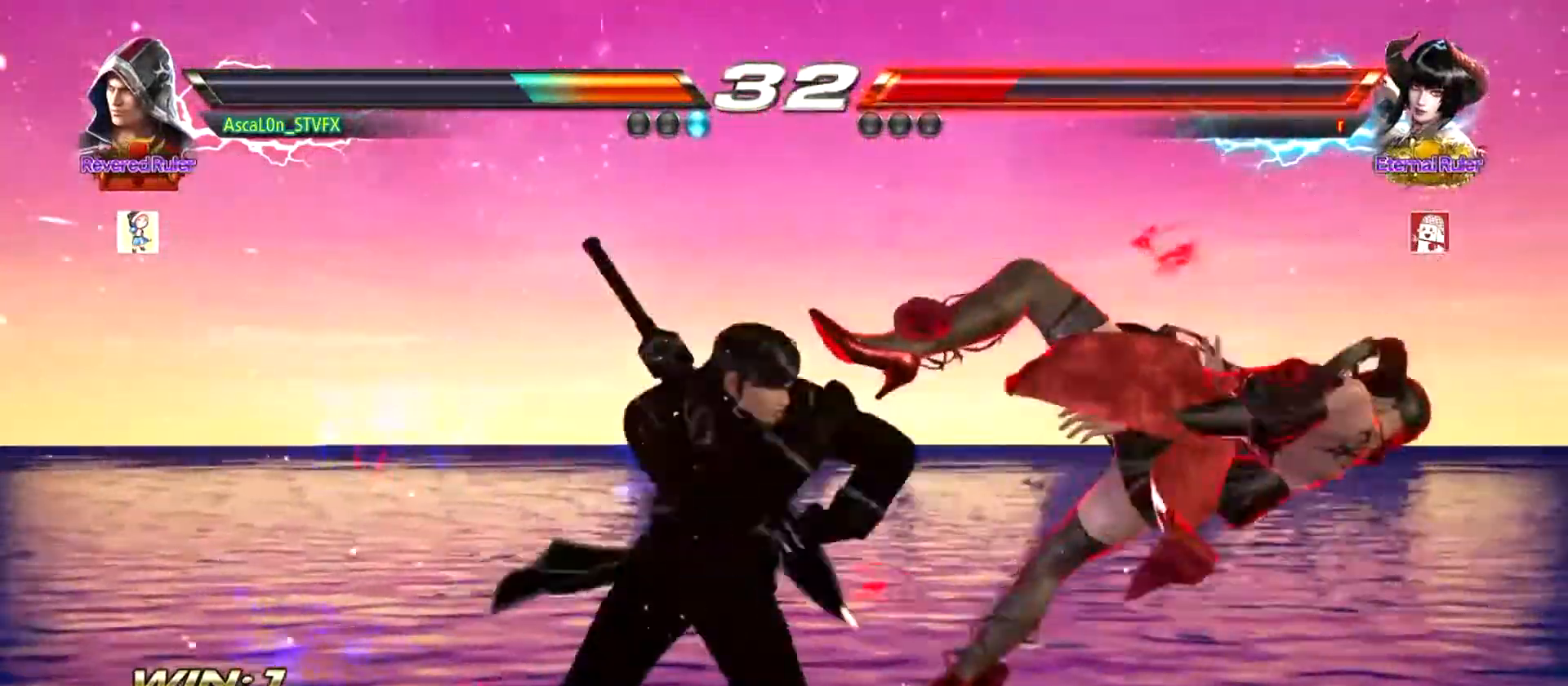
{"buttons": [], "left_stick": "center", "events": [[33, "CIRCLE", "down"], [133, "CIRCLE", "up"], [133, "CROSS", "up"], [183, "left_stick", "center"], [217, "TRIANGLE", "down"], [250, "TRIANGLE", "up"]]}
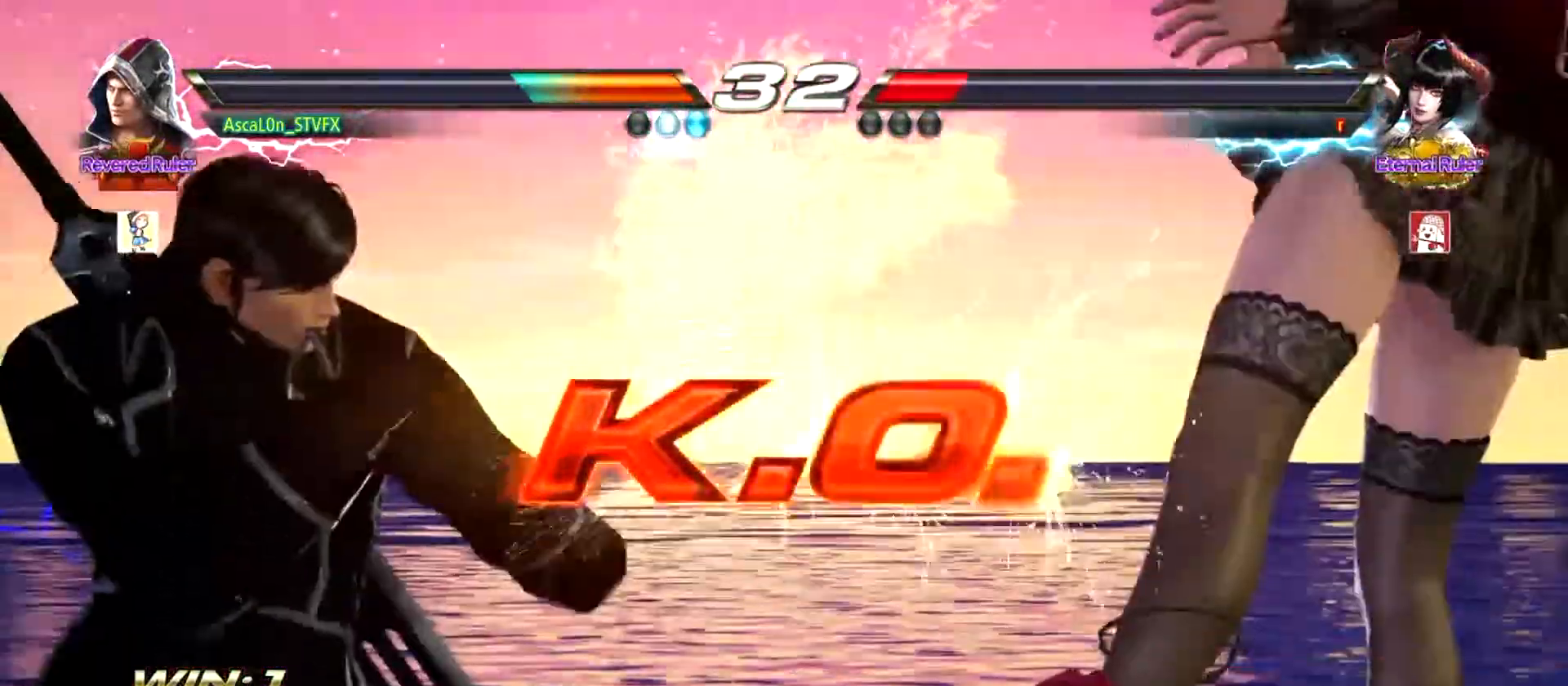
{"buttons": [], "left_stick": "center", "events": []}
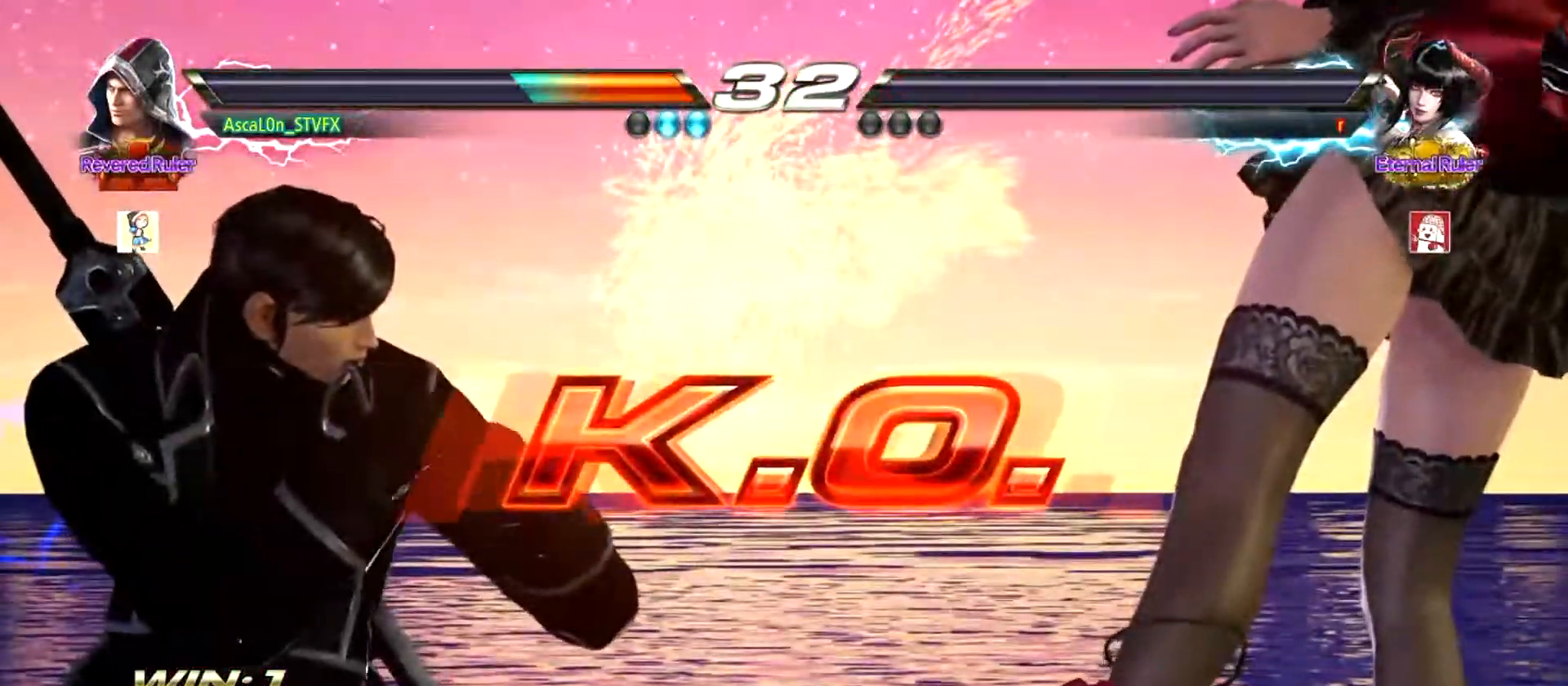
{"buttons": [], "left_stick": "center", "events": []}
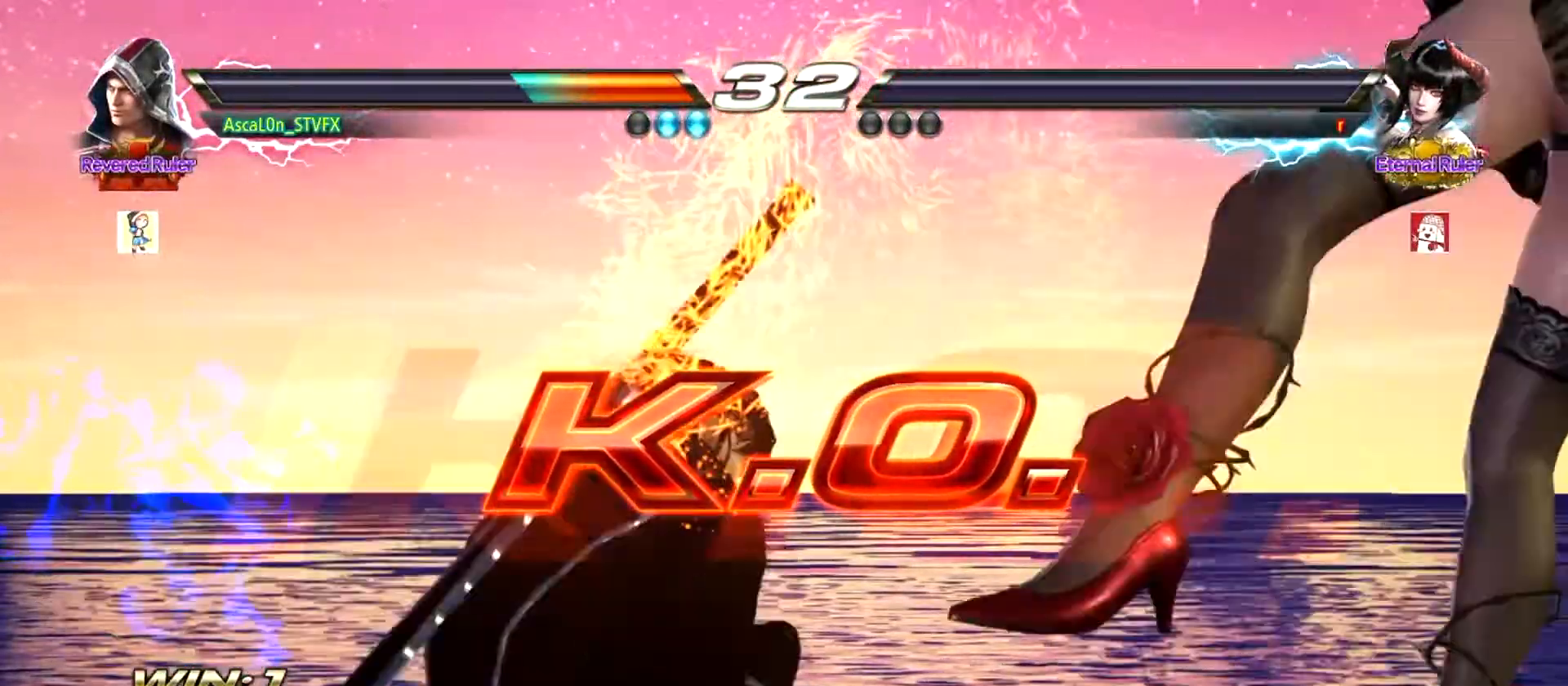
{"buttons": [], "left_stick": "center", "events": []}
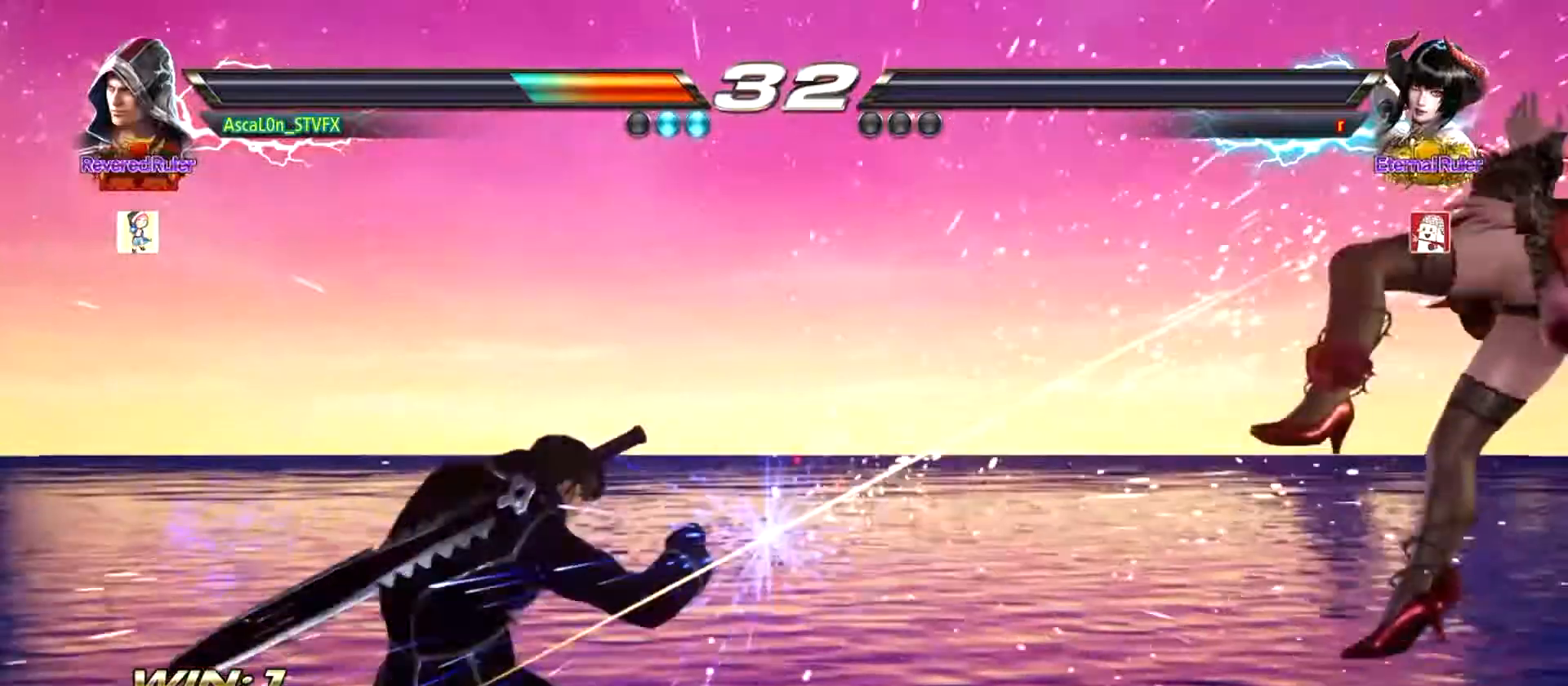
{"buttons": [], "left_stick": "center", "events": []}
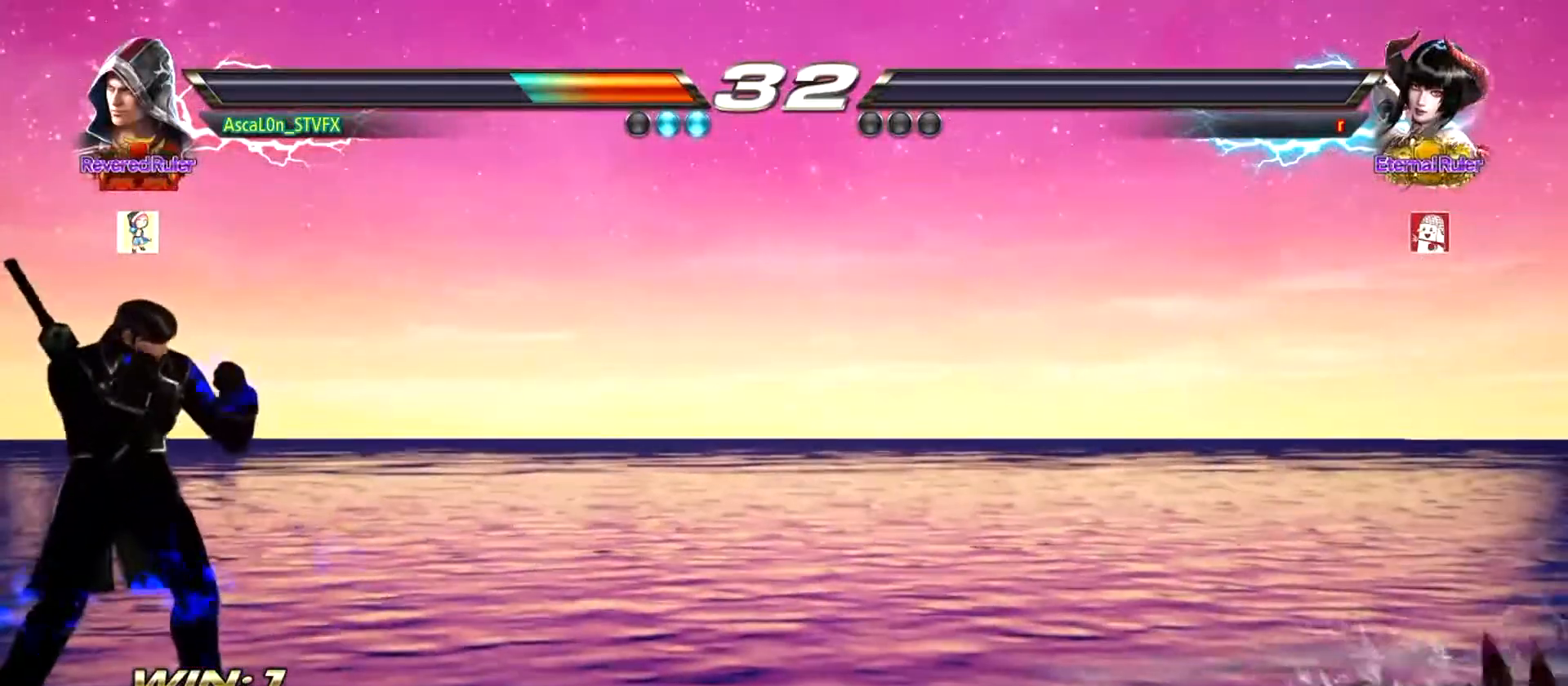
{"buttons": [], "left_stick": "right", "events": [[418, "left_stick", "right"]]}
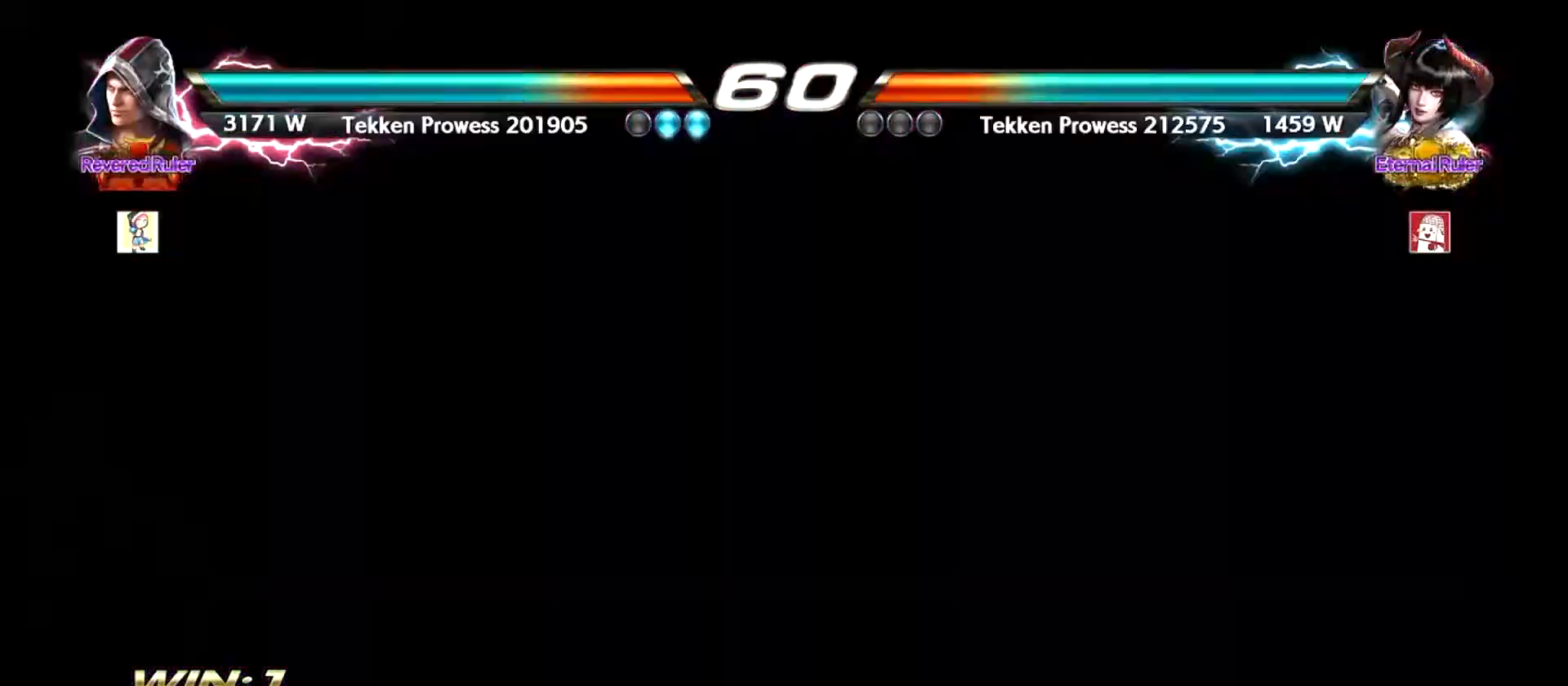
{"buttons": ["TRIANGLE"], "left_stick": "center", "events": [[67, "left_stick", "center"], [350, "CIRCLE", "down"], [367, "CROSS", "down"], [400, "CIRCLE", "up"], [400, "CROSS", "up"], [467, "SQUARE", "down"], [467, "TRIANGLE", "down"], [500, "SQUARE", "up"]]}
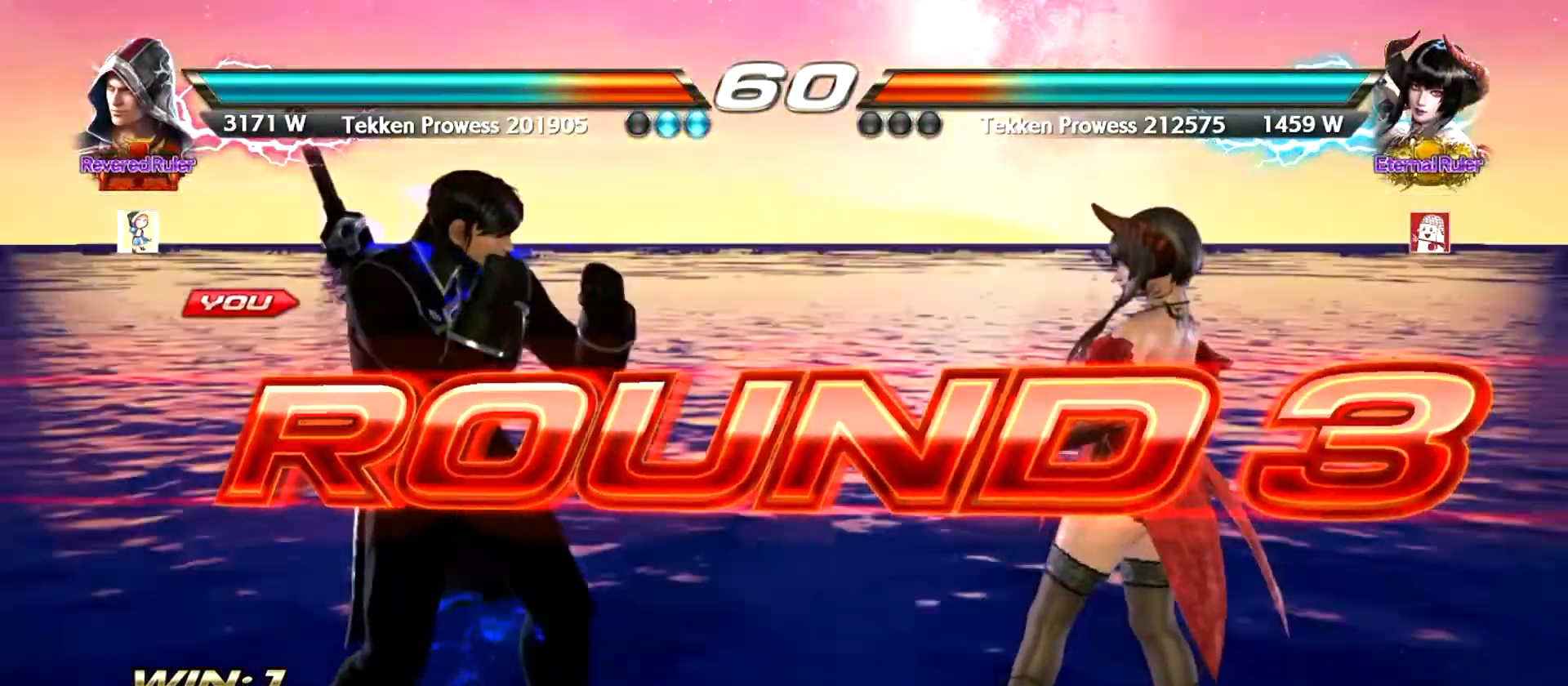
{"buttons": [], "left_stick": "left", "events": [[51, "TRIANGLE", "up"], [184, "left_stick", "right"], [234, "left_stick", "down"], [484, "left_stick", "left"]]}
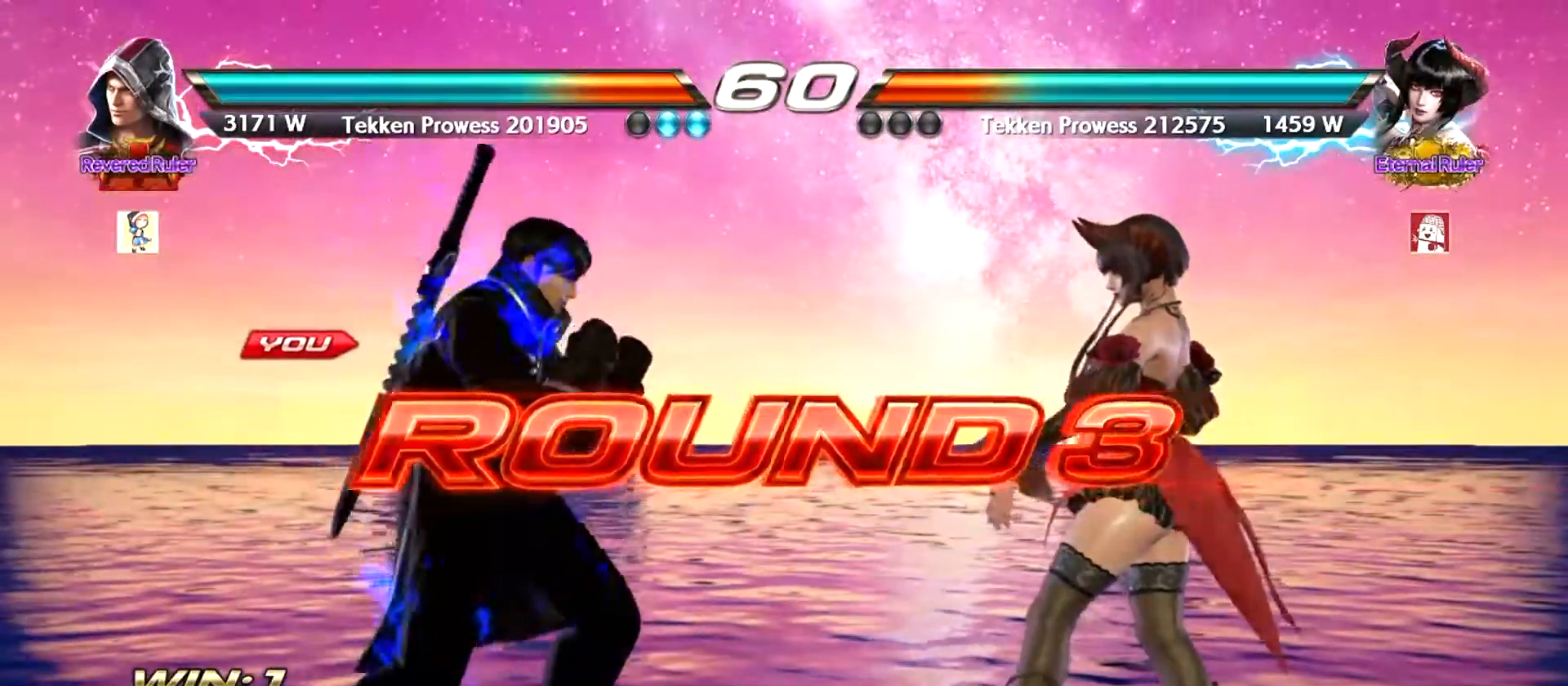
{"buttons": [], "left_stick": "left", "events": [[33, "left_stick", "center"], [167, "left_stick", "left"], [217, "left_stick", "center"], [317, "left_stick", "left"], [367, "left_stick", "center"], [467, "left_stick", "left"]]}
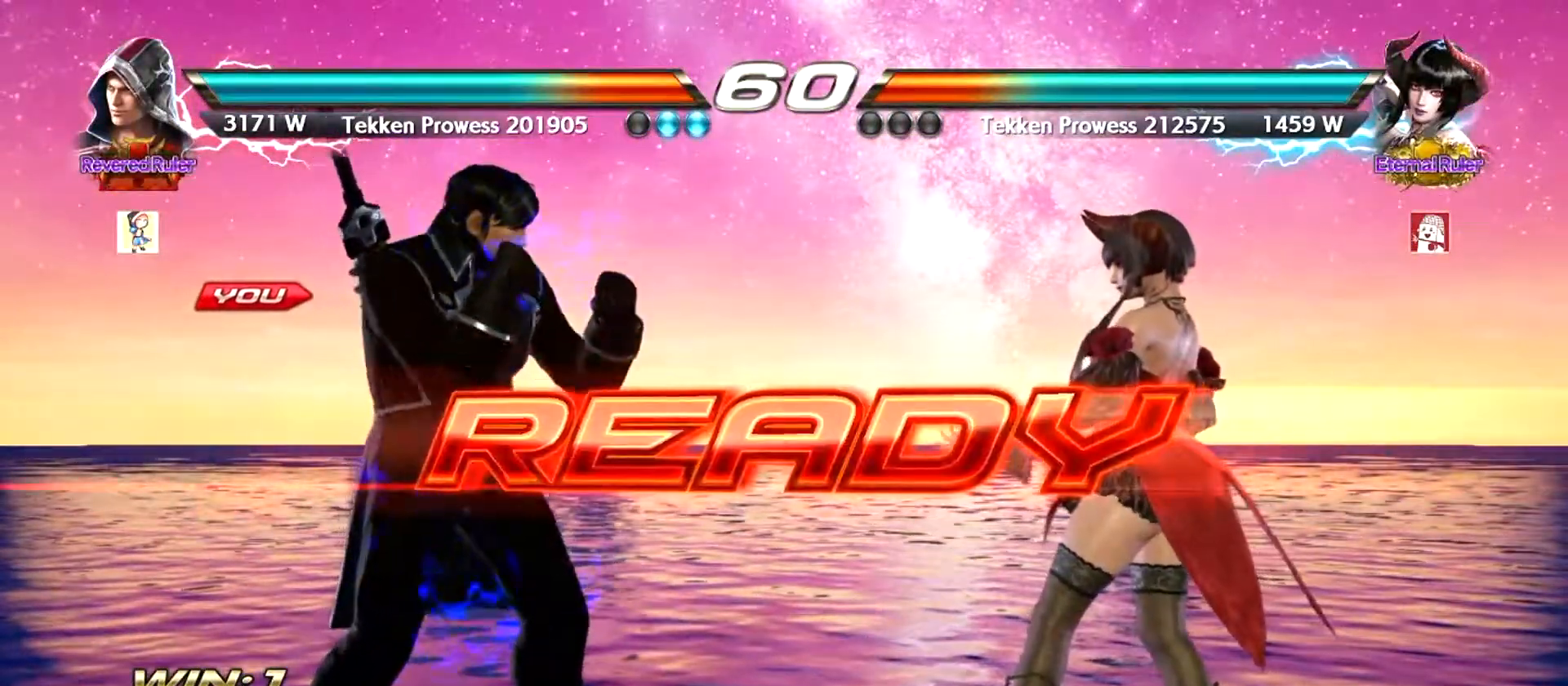
{"buttons": [], "left_stick": "center", "events": [[17, "left_stick", "center"], [117, "left_stick", "left"], [184, "left_stick", "center"]]}
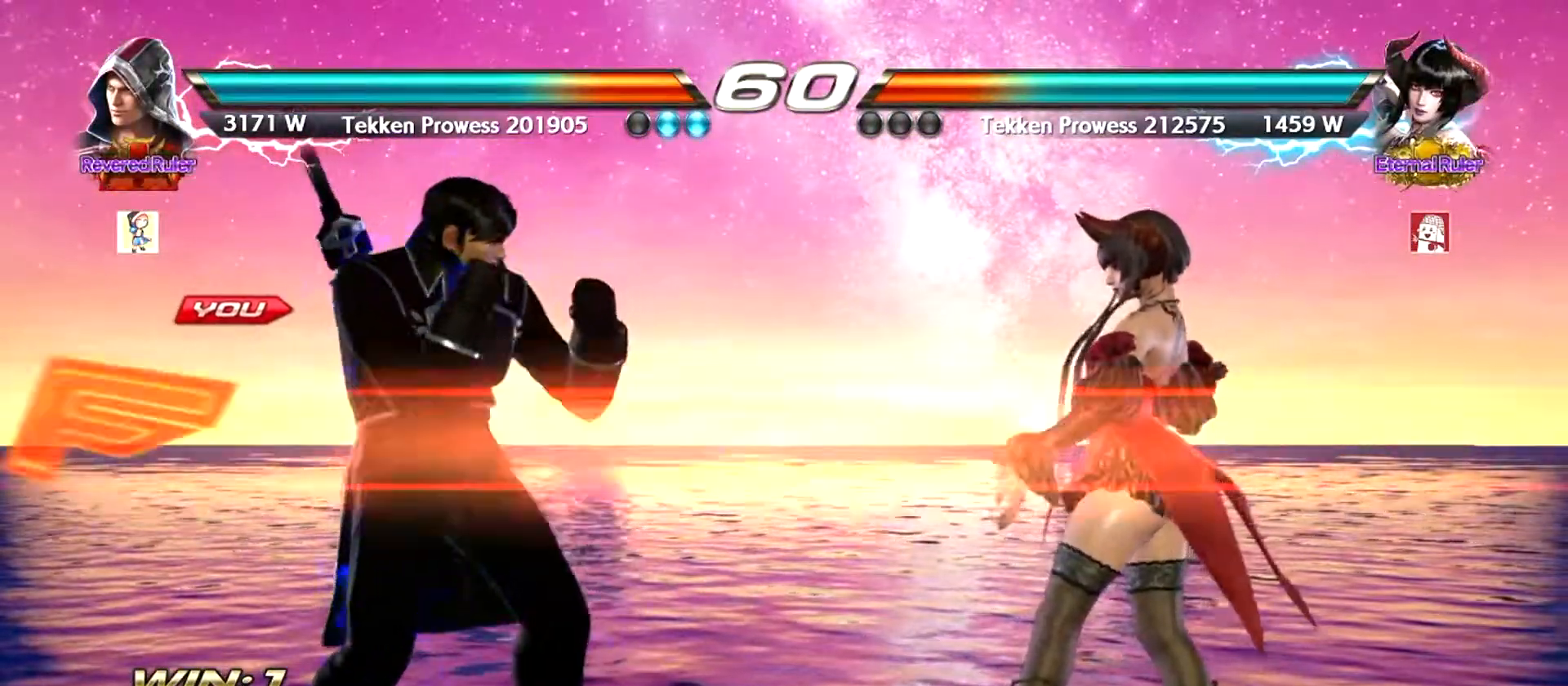
{"buttons": [], "left_stick": "right", "events": [[500, "left_stick", "right"]]}
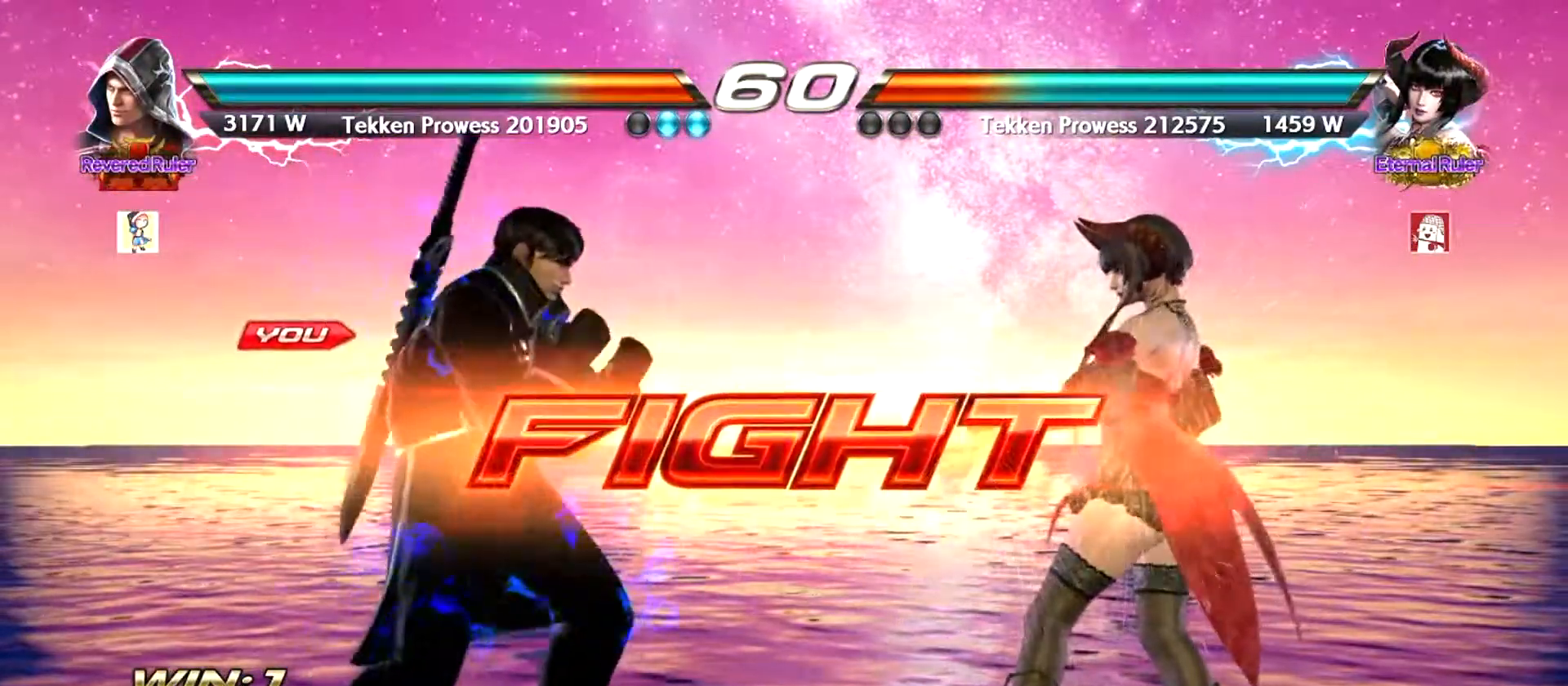
{"buttons": [], "left_stick": "center", "events": [[17, "R2", "down"], [84, "TRIANGLE", "down"], [117, "R2", "up"], [184, "SQUARE", "down"], [184, "TRIANGLE", "up"], [201, "SQUARE", "up"], [201, "left_stick", "center"]]}
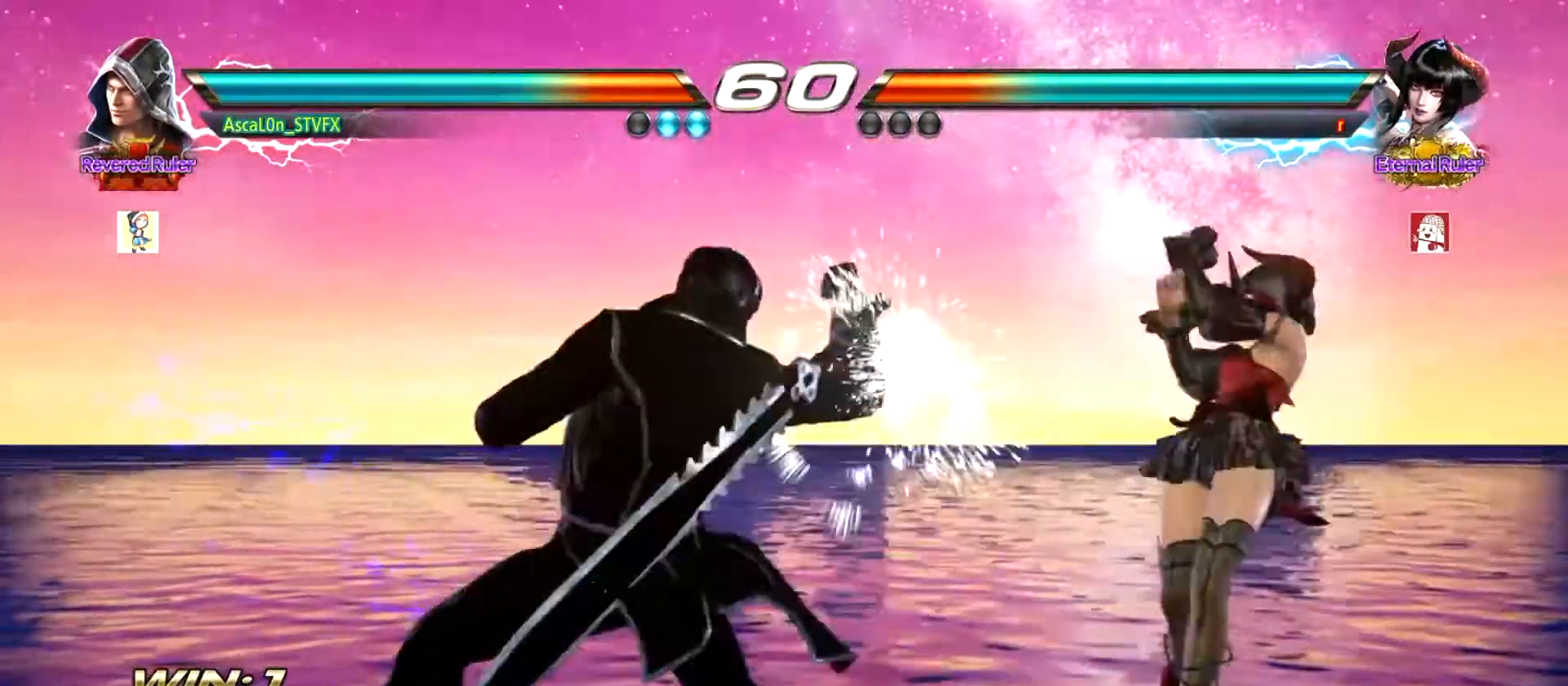
{"buttons": [], "left_stick": "center", "events": []}
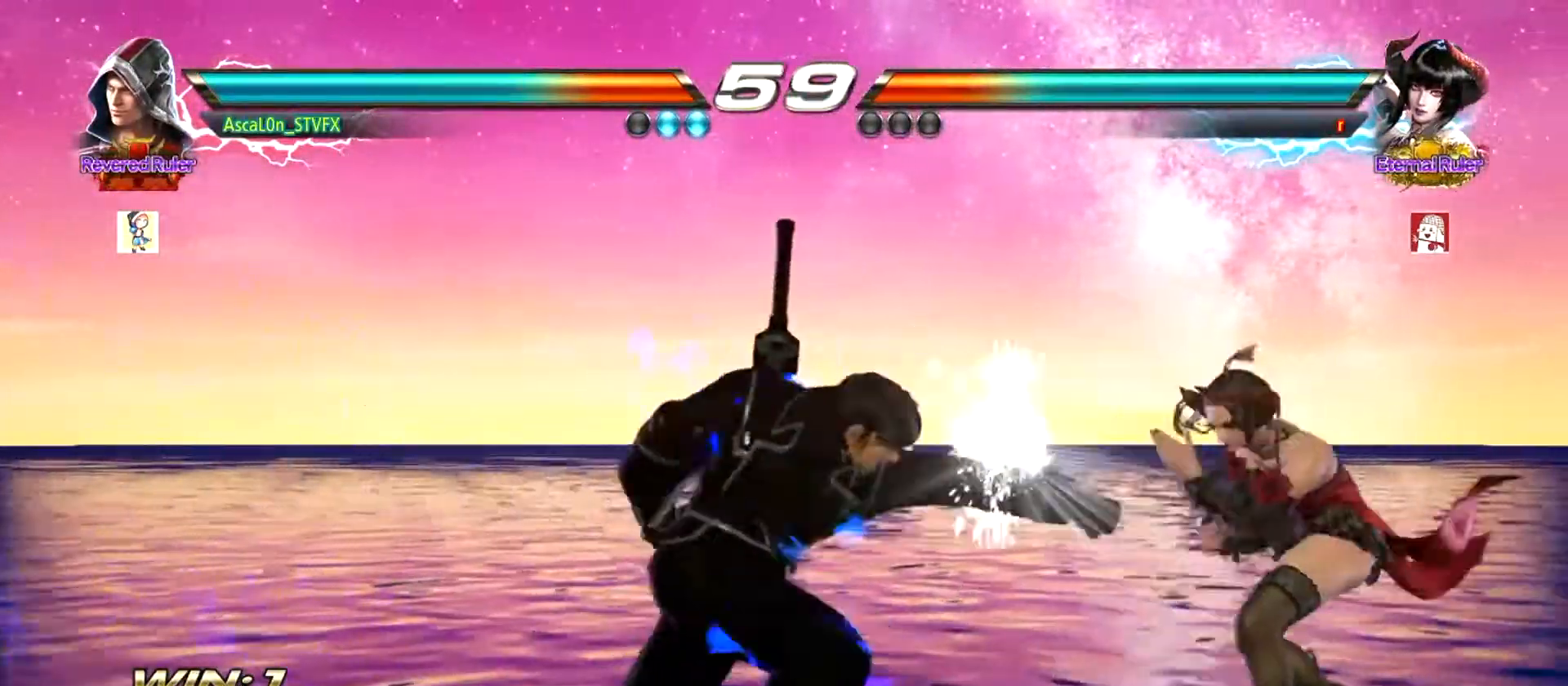
{"buttons": [], "left_stick": "left", "events": [[301, "left_stick", "left"], [351, "SQUARE", "down"], [418, "SQUARE", "up"]]}
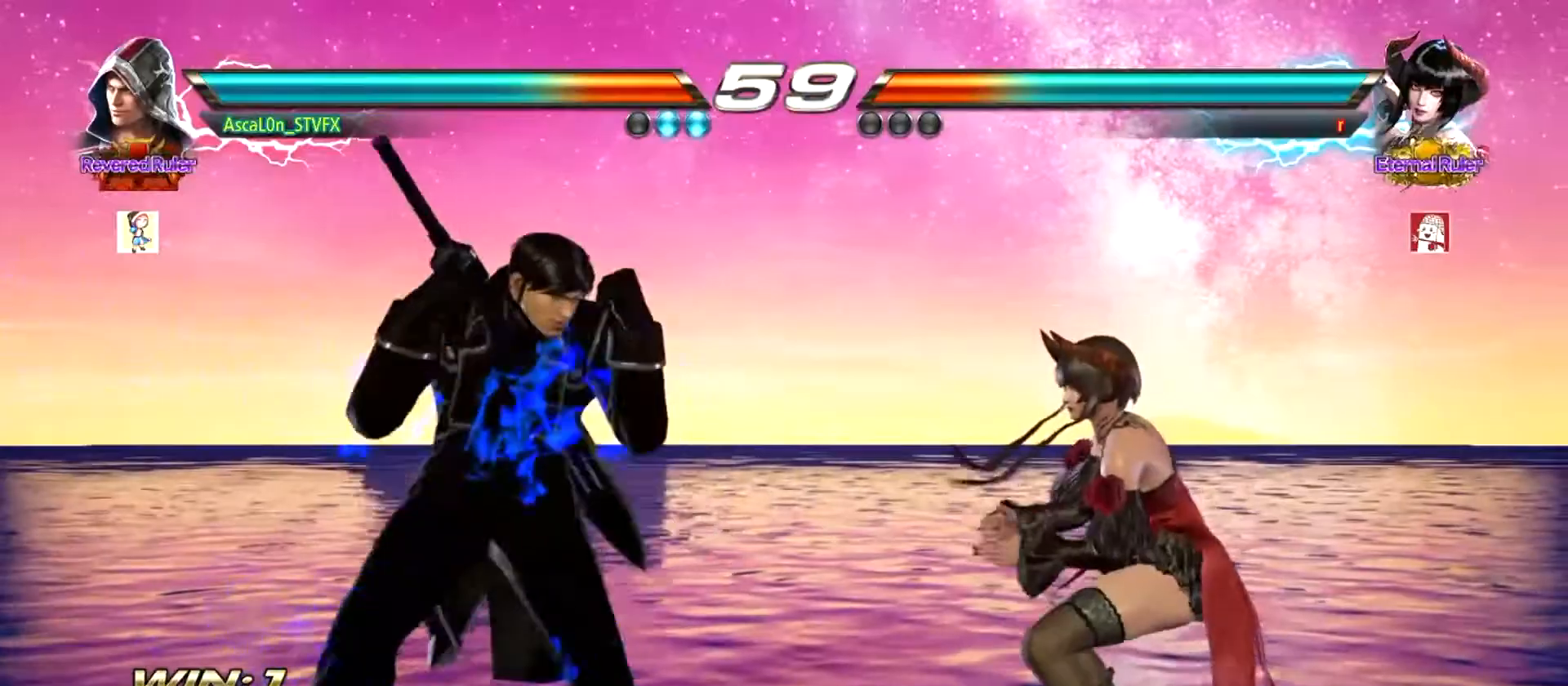
{"buttons": ["CROSS"], "left_stick": "right", "events": [[33, "SQUARE", "down"], [350, "SQUARE", "up"], [367, "left_stick", "right"], [434, "CROSS", "down"]]}
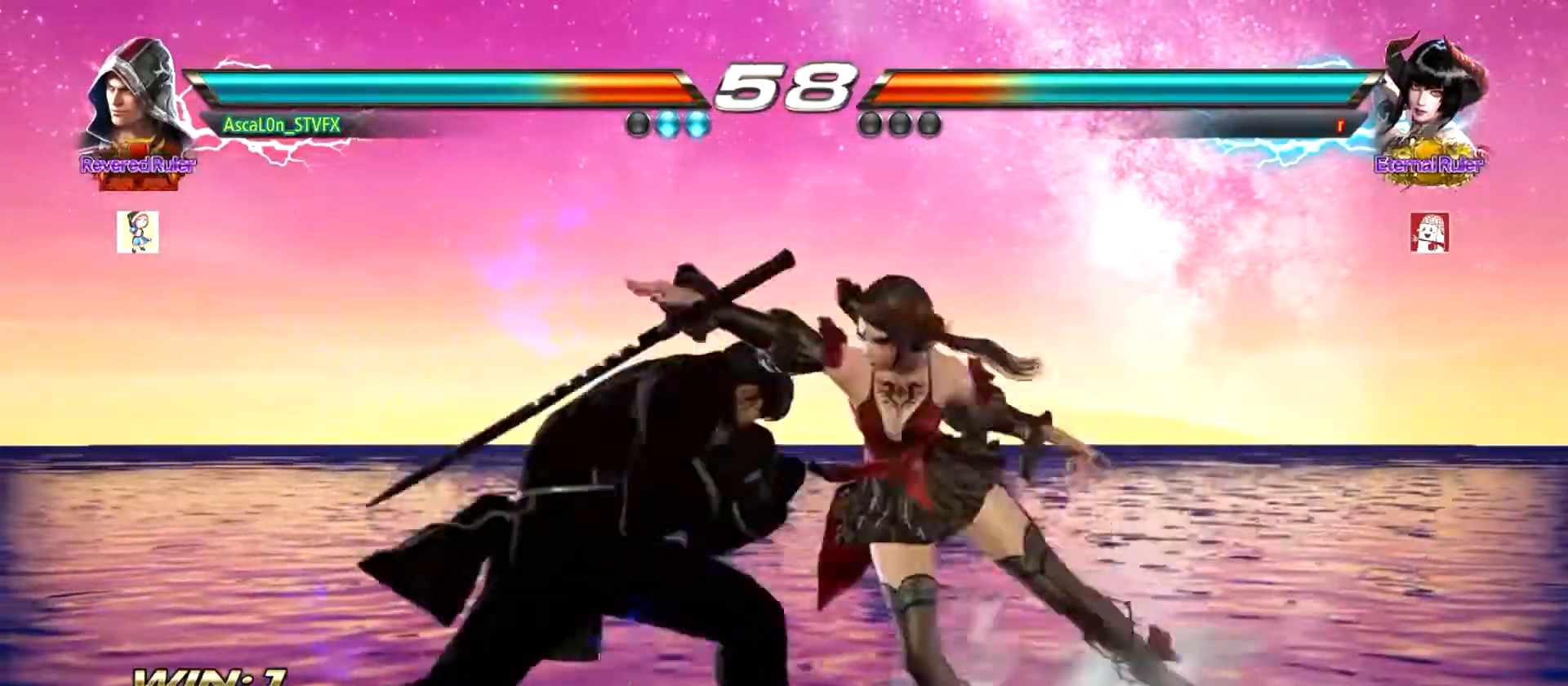
{"buttons": [], "left_stick": "center", "events": [[234, "CROSS", "up"], [234, "left_stick", "center"]]}
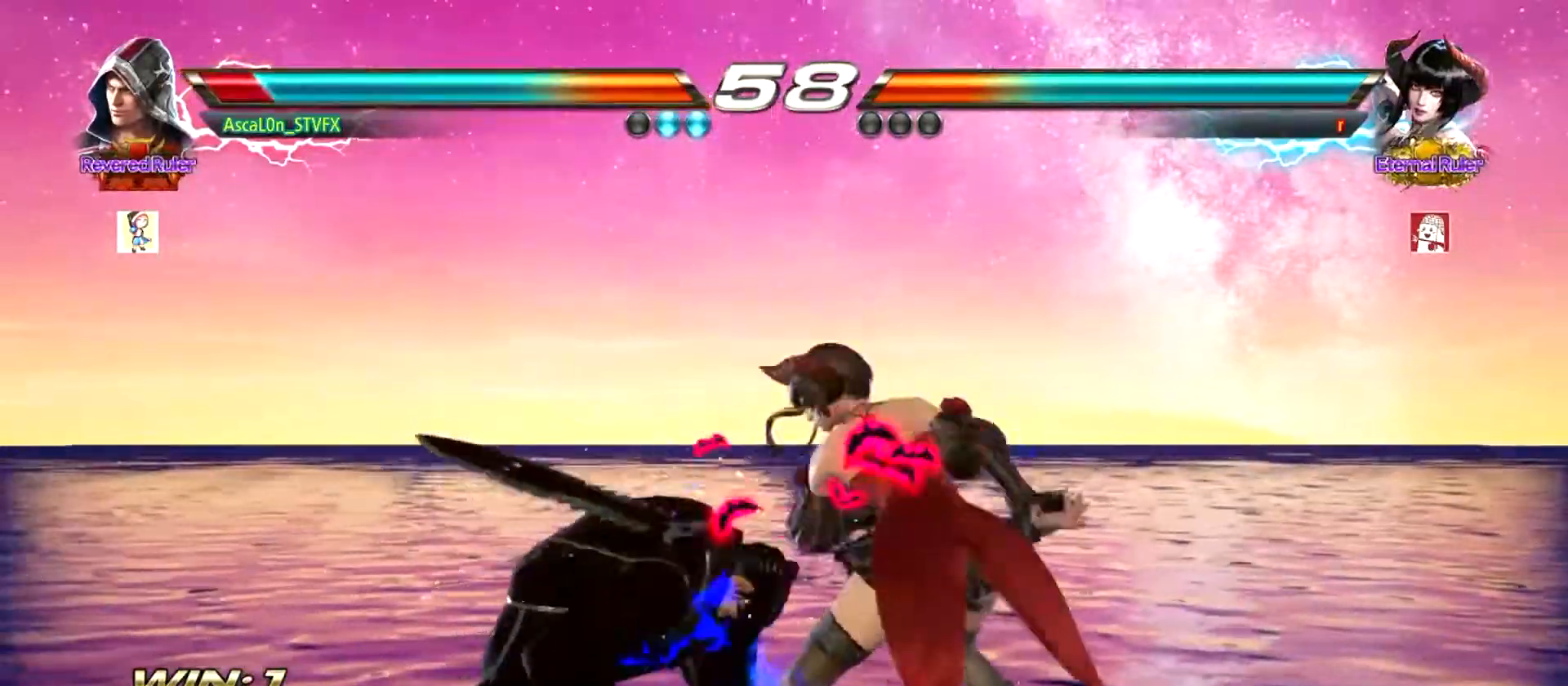
{"buttons": [], "left_stick": "center", "events": [[117, "SQUARE", "down"], [184, "SQUARE", "up"], [267, "TRIANGLE", "down"], [301, "TRIANGLE", "up"]]}
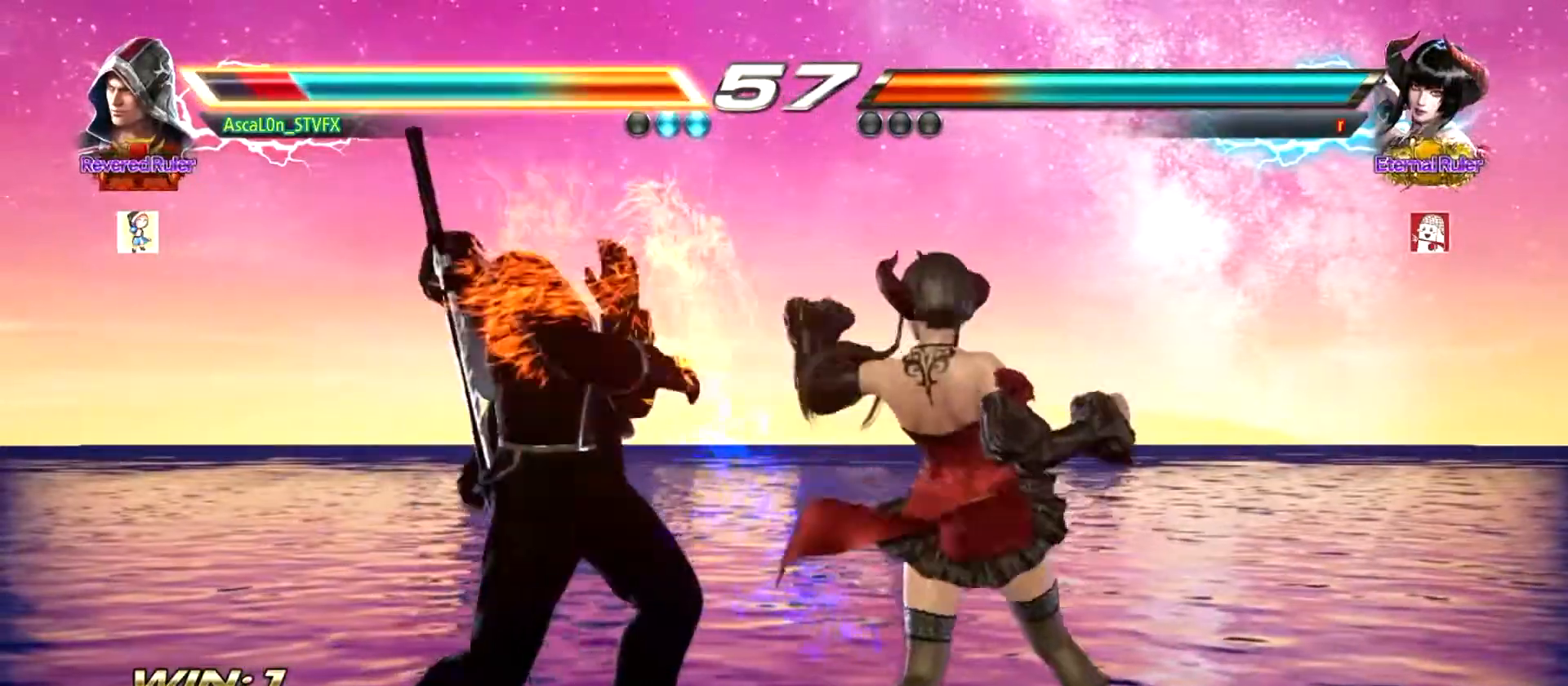
{"buttons": [], "left_stick": "left", "events": [[283, "left_stick", "left"]]}
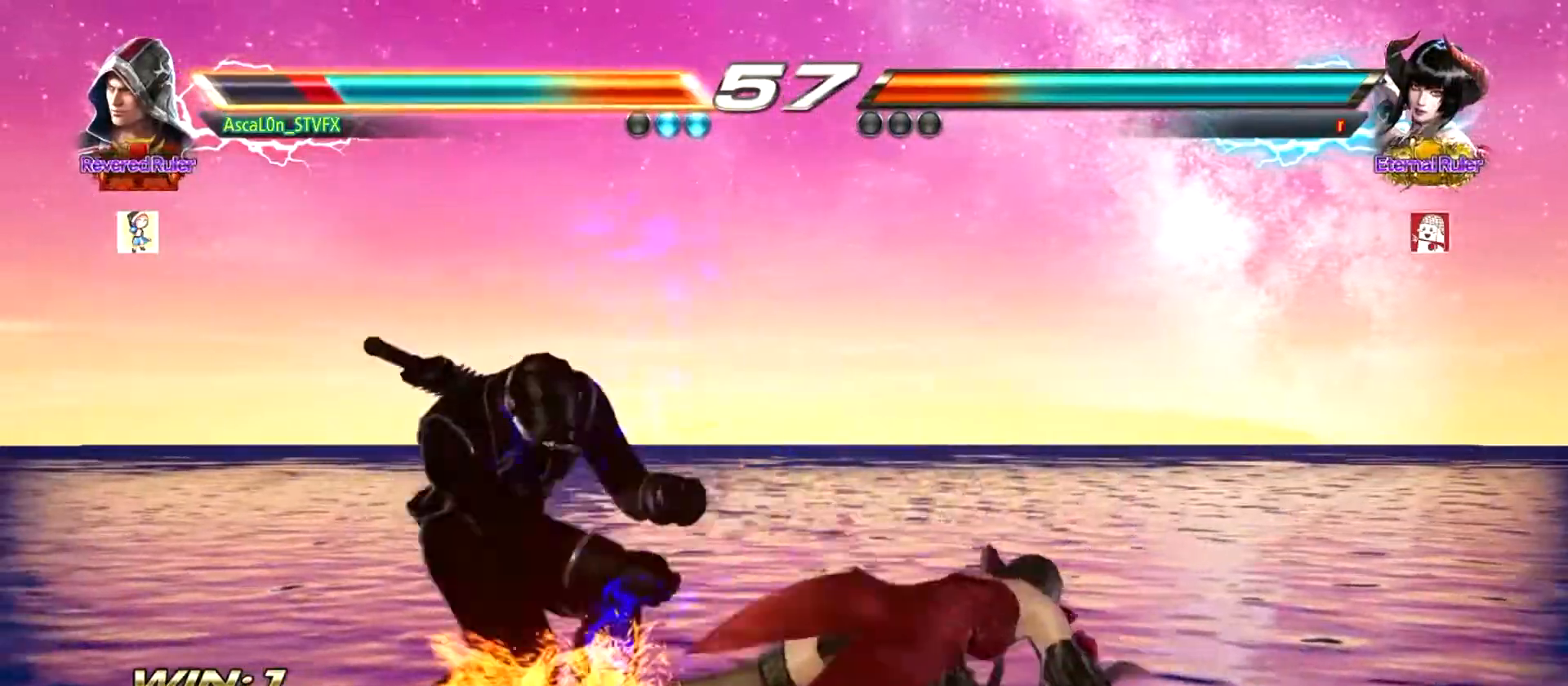
{"buttons": [], "left_stick": "left", "events": []}
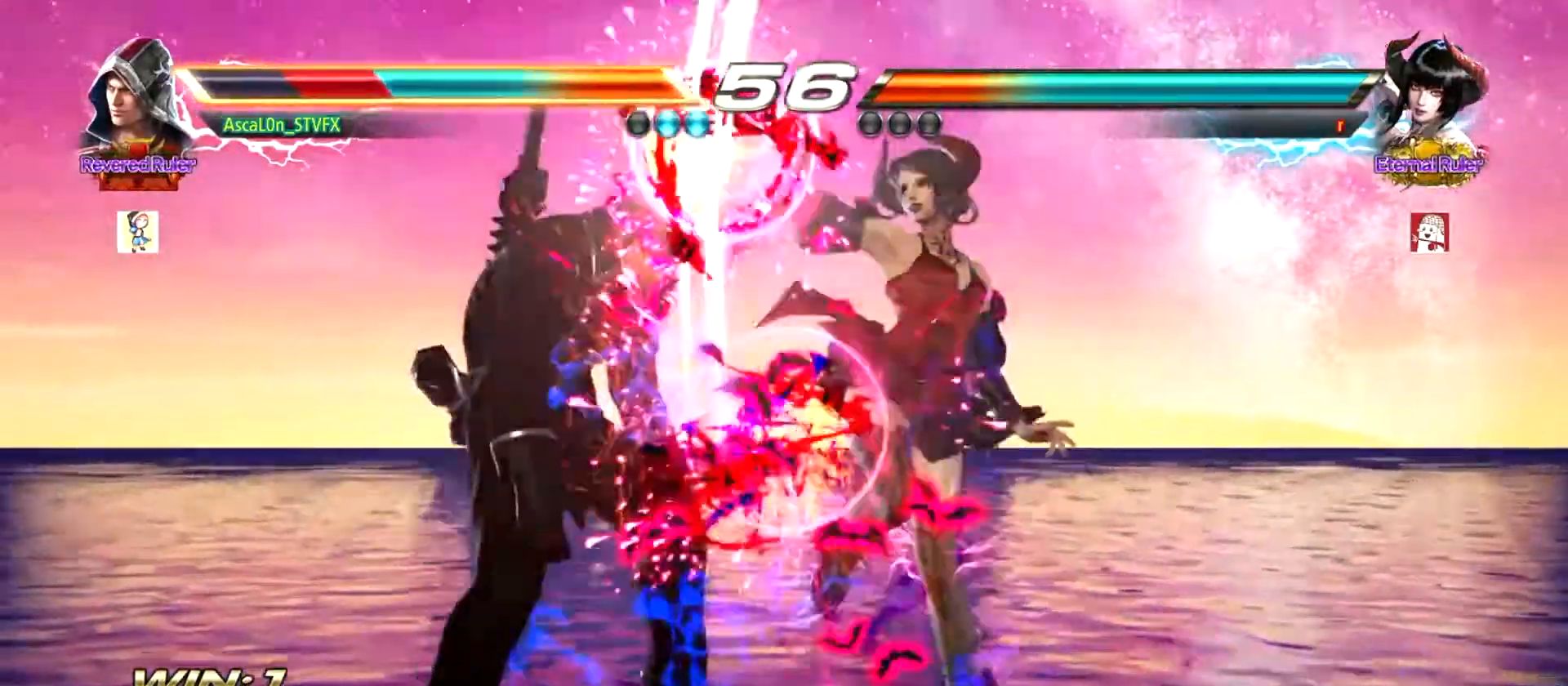
{"buttons": [], "left_stick": "left", "events": [[367, "left_stick", "center"], [467, "left_stick", "left"]]}
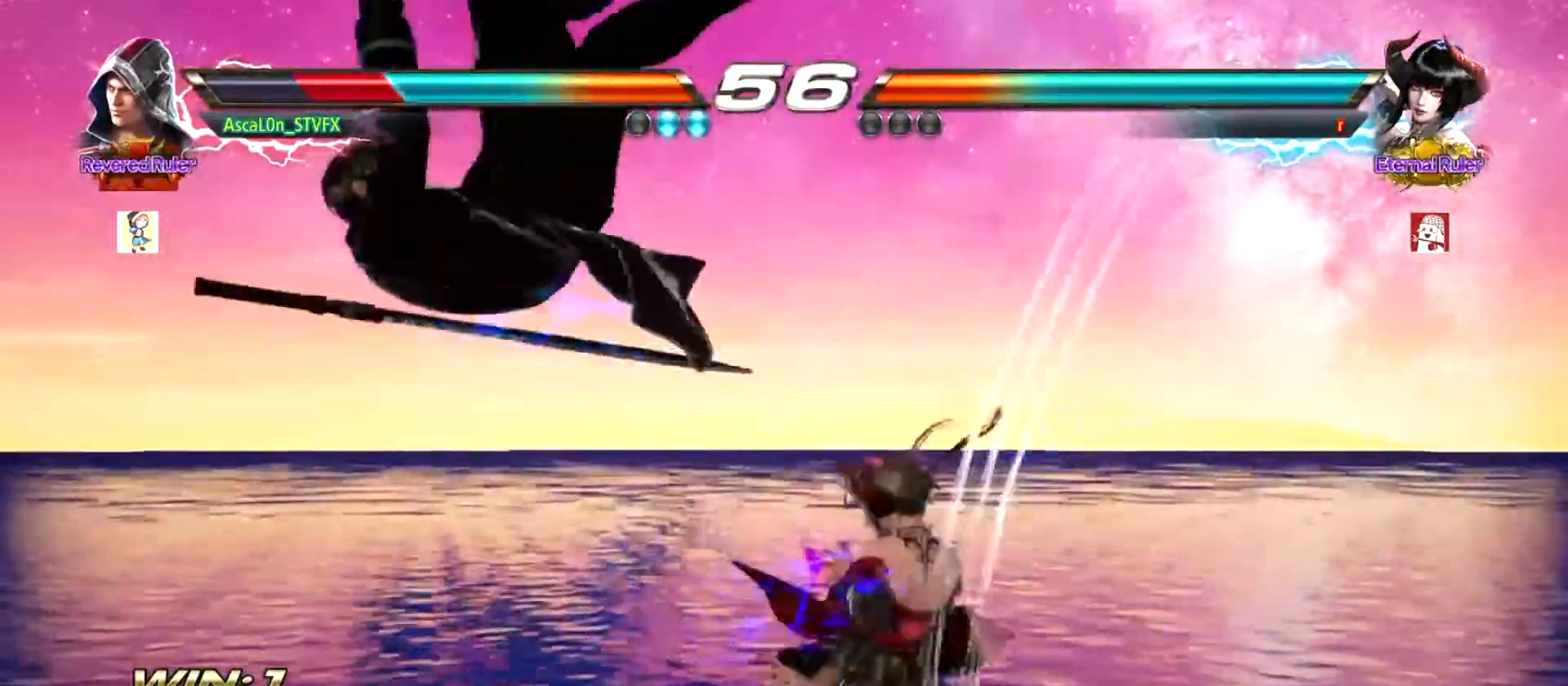
{"buttons": [], "left_stick": "left", "events": []}
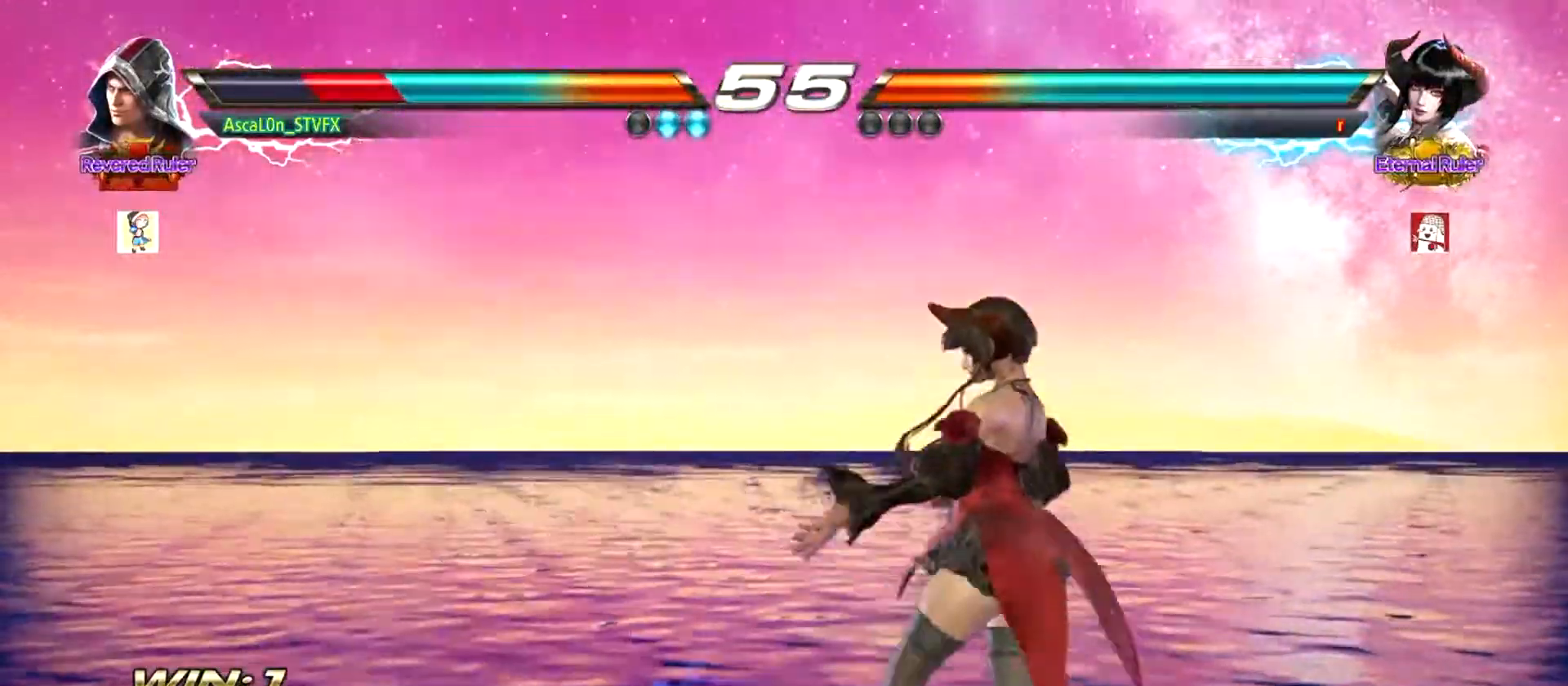
{"buttons": [], "left_stick": "center", "events": [[350, "left_stick", "center"]]}
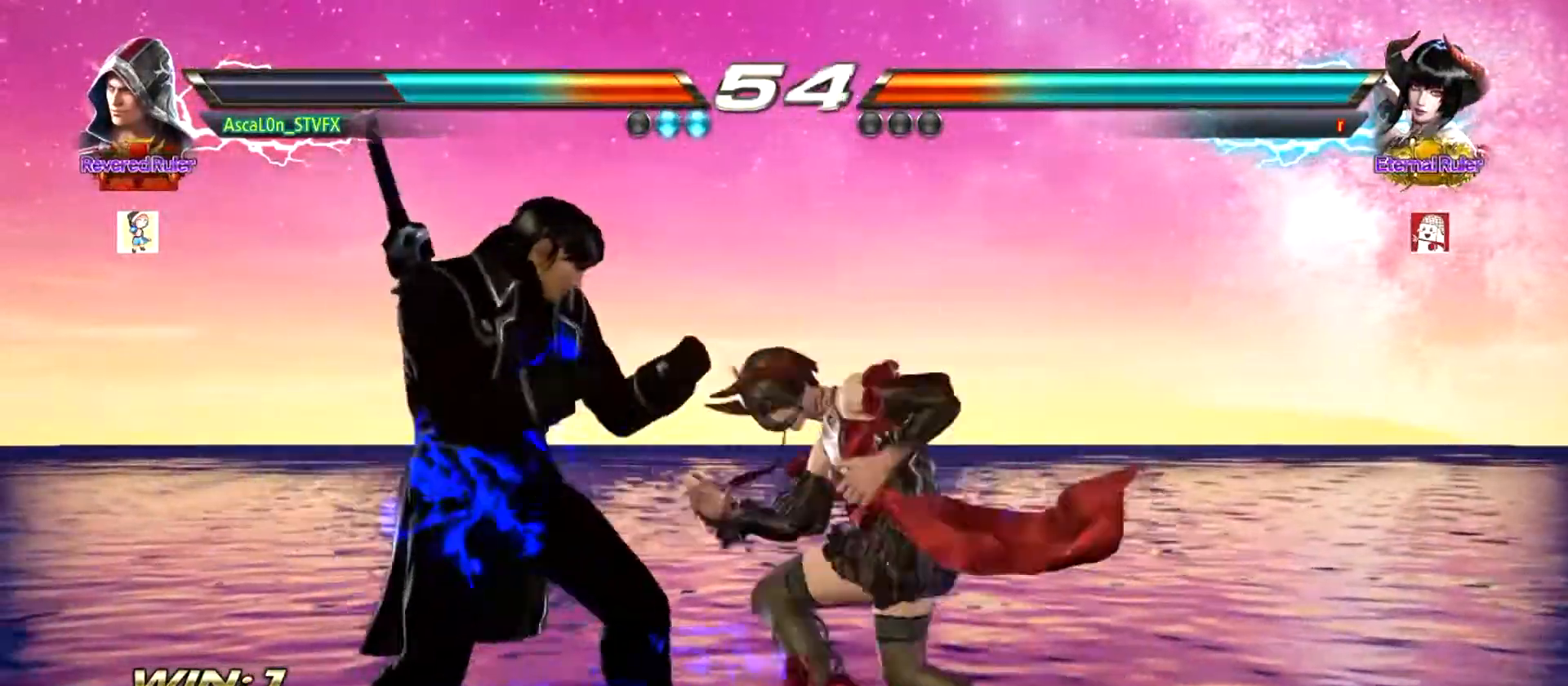
{"buttons": [], "left_stick": "left", "events": [[34, "left_stick", "left"], [417, "SQUARE", "down"], [451, "SQUARE", "up"]]}
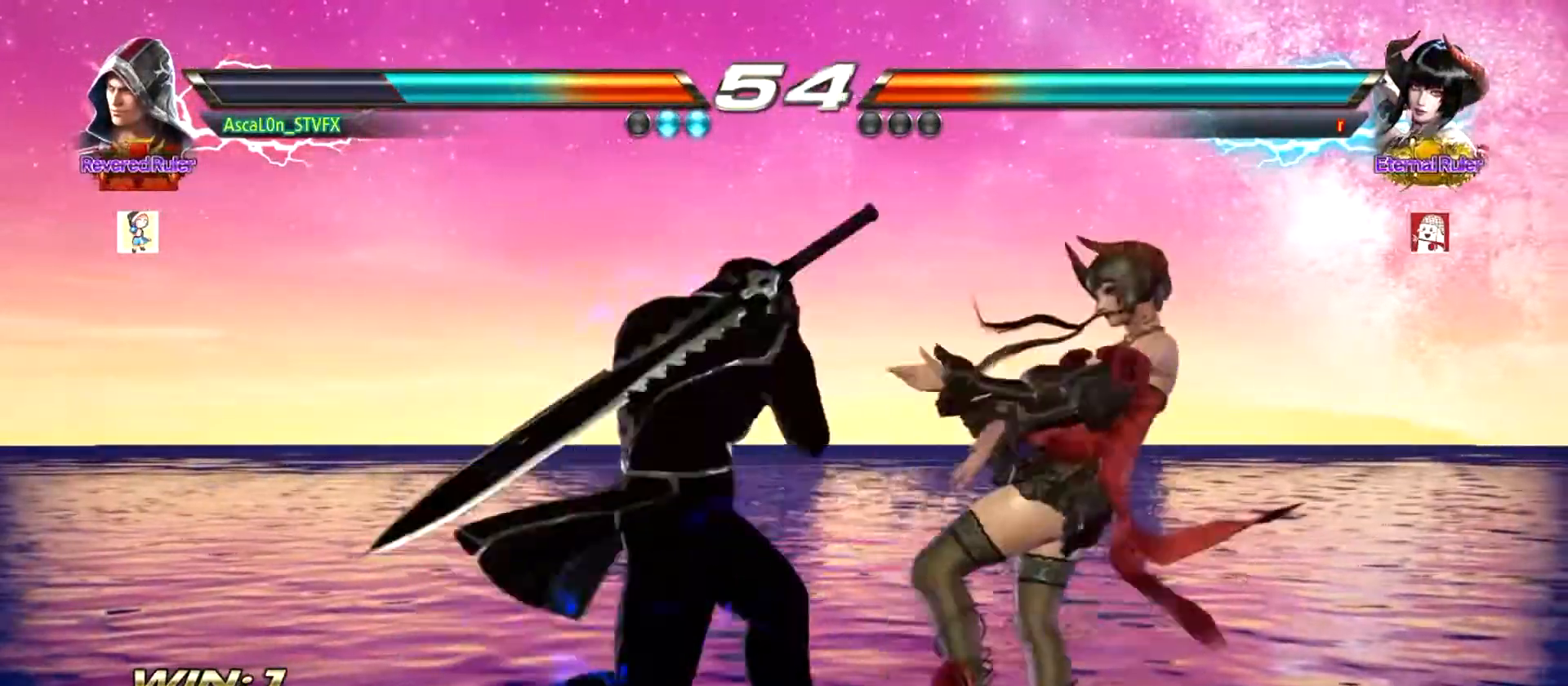
{"buttons": ["CROSS"], "left_stick": "right", "events": [[16, "SQUARE", "down"], [250, "SQUARE", "up"], [283, "left_stick", "right"], [350, "CROSS", "down"]]}